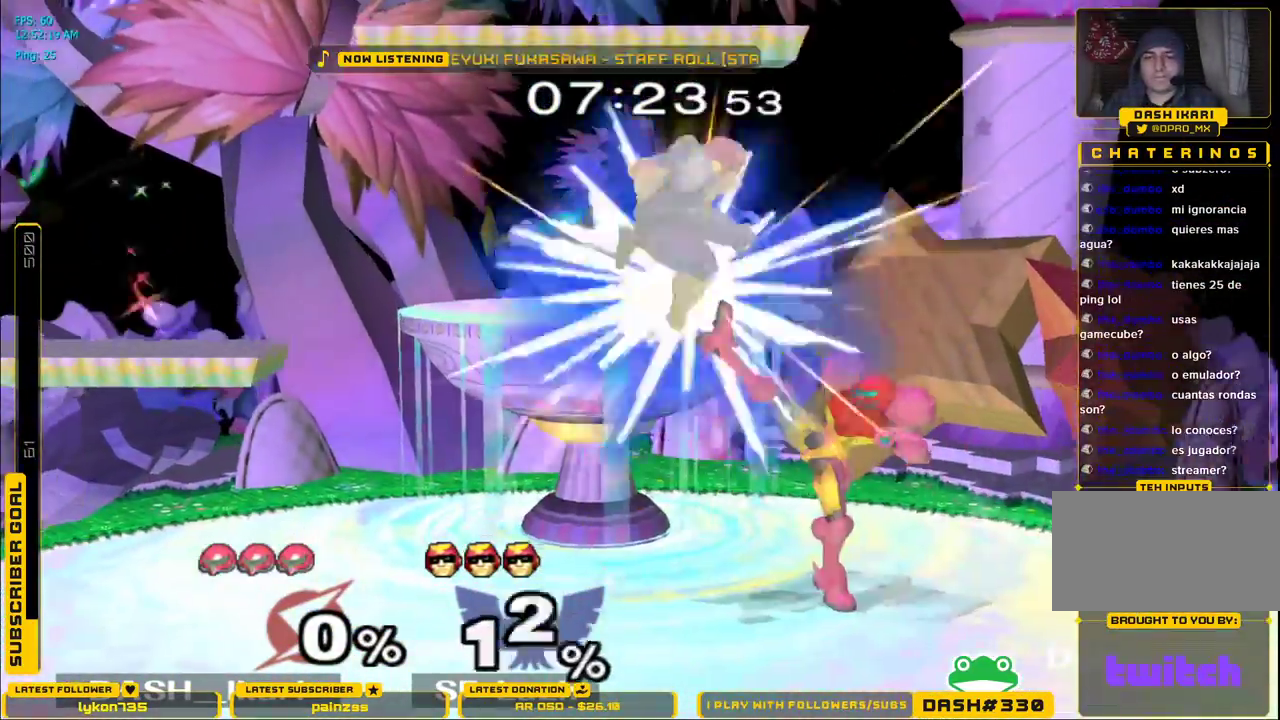
Gameplay with a controller (Nintendo layout); each line is a JSON object with the inputs held at the frame after it (dt_ms = milliseconds from this image to that frame). "events" lists button and stick changes between this image and that frame as [ms after this image, input, new state], when the widget could be followed in between. Not read: L3 R3.
{"dt_ms": 500, "buttons": ["L1"], "left_stick": "left", "right_stick": "center", "events": [[100, "A", "up"], [117, "left_stick", "down"], [133, "L1", "down"], [233, "L1", "up"], [233, "left_stick", "center"], [383, "left_stick", "left"], [417, "X", "down"], [450, "X", "up"], [467, "L1", "down"]]}
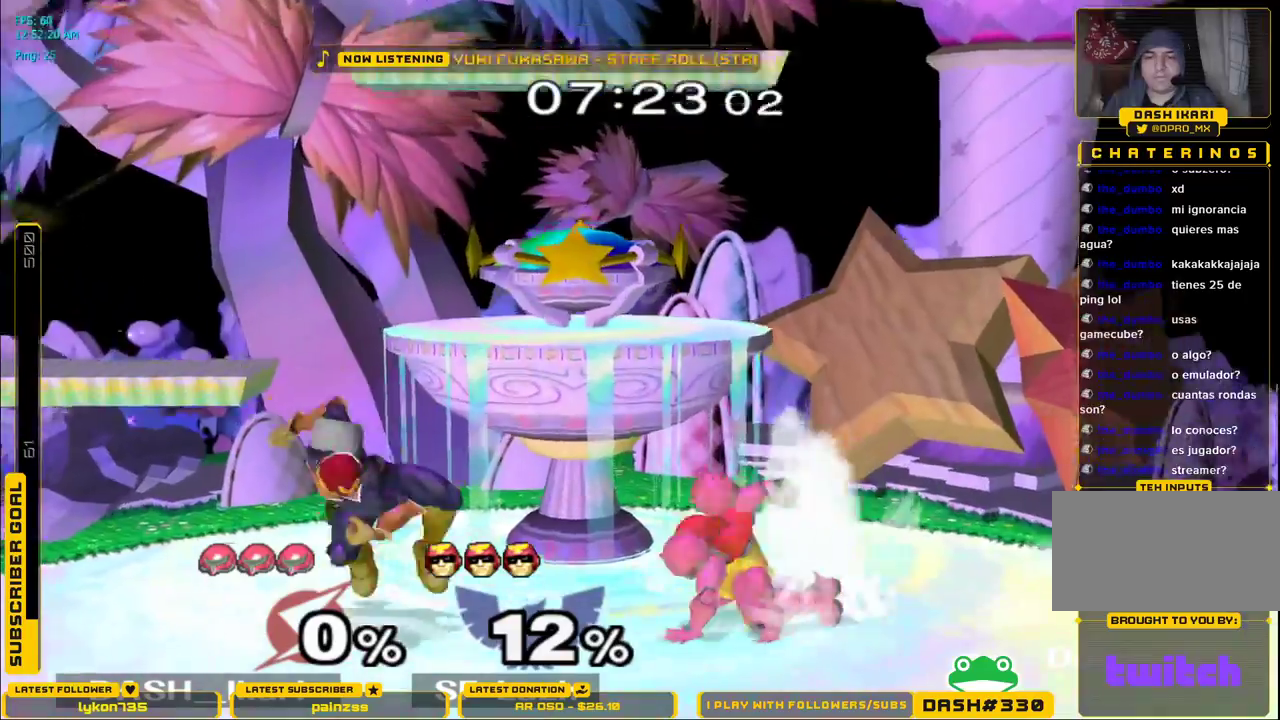
{"dt_ms": 500, "buttons": ["A"], "left_stick": "up", "right_stick": "center", "events": [[67, "L1", "up"], [83, "left_stick", "up"], [117, "A", "down"], [167, "A", "up"], [217, "A", "down"], [267, "A", "up"], [283, "A", "down"]]}
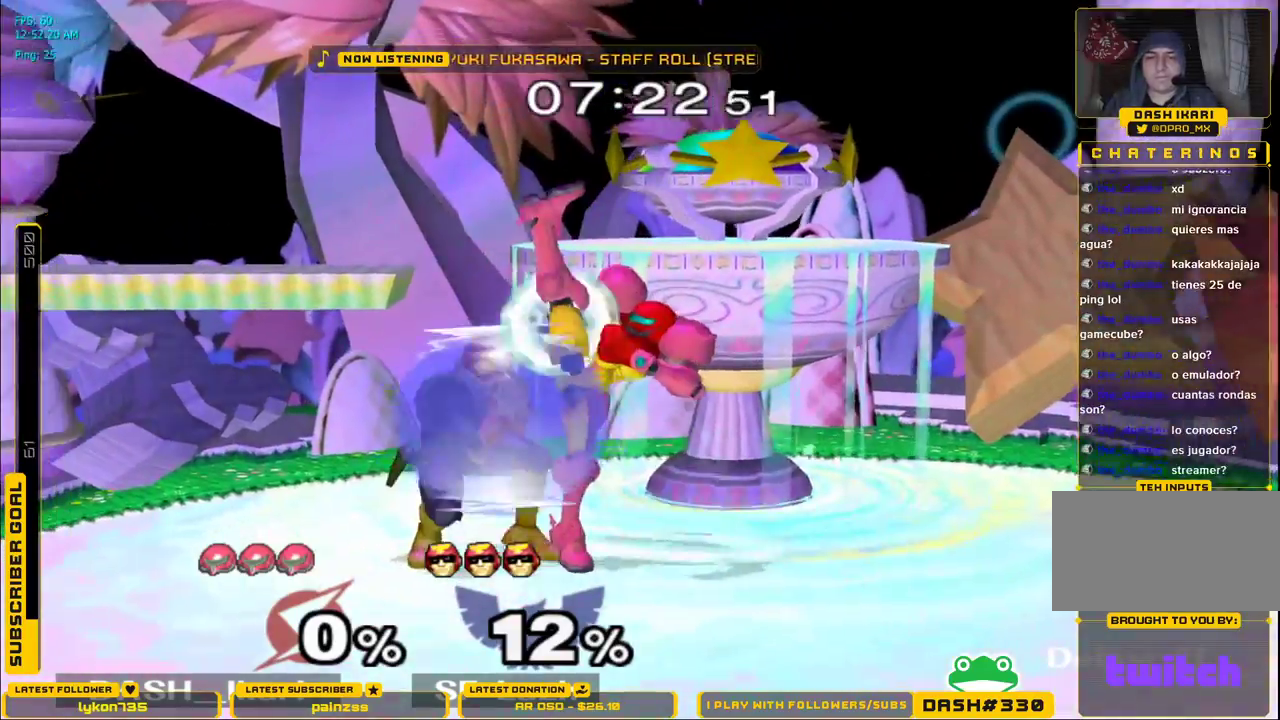
{"dt_ms": 500, "buttons": ["A"], "left_stick": "up", "right_stick": "center", "events": [[33, "A", "up"], [50, "left_stick", "down-right"], [67, "L1", "down"], [167, "L1", "up"], [167, "left_stick", "up"], [350, "A", "down"], [383, "A", "up"], [417, "A", "down"]]}
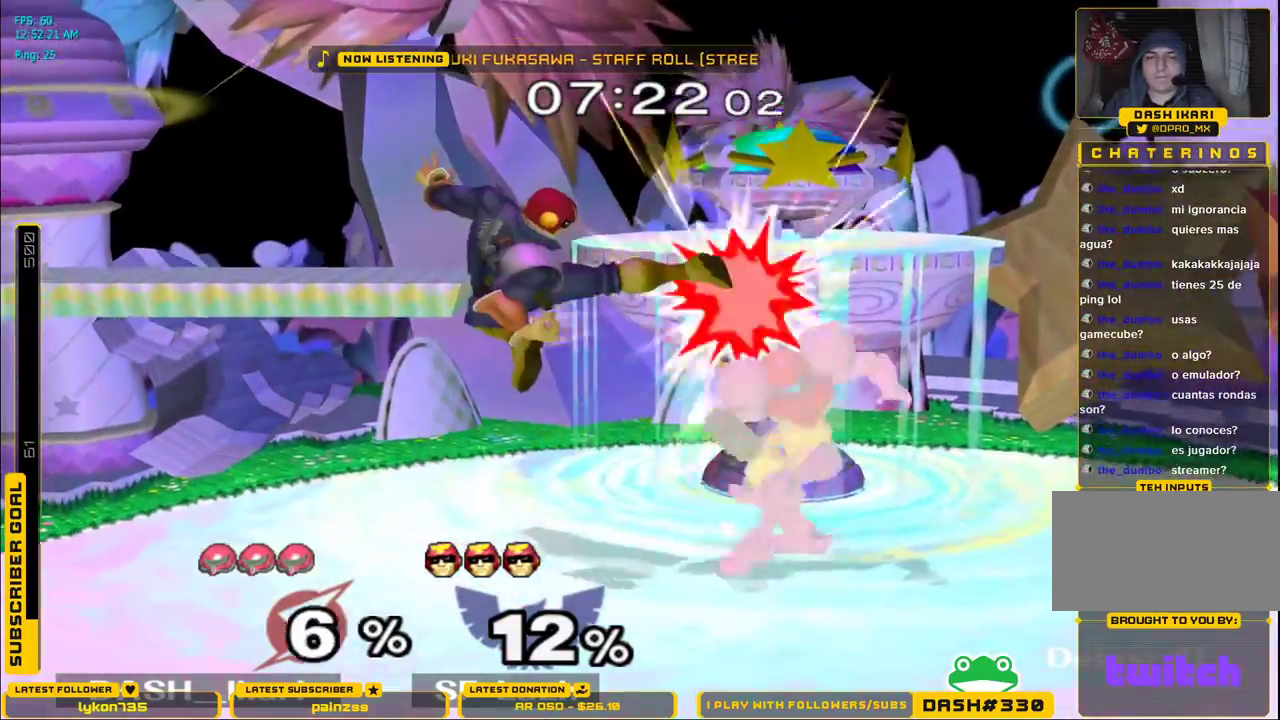
{"dt_ms": 500, "buttons": ["A"], "left_stick": "right", "right_stick": "center", "events": [[117, "A", "up"], [283, "L1", "down"], [283, "left_stick", "down"], [317, "A", "down"], [367, "L1", "up"], [450, "left_stick", "right"]]}
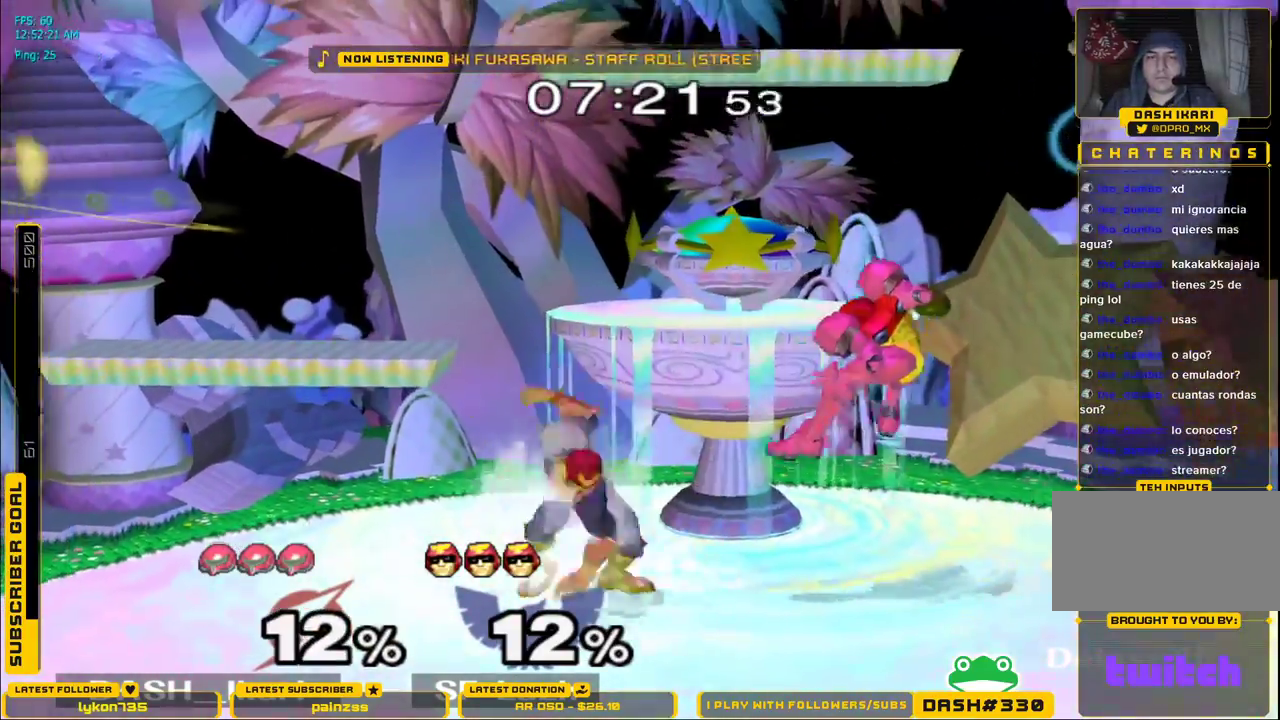
{"dt_ms": 500, "buttons": [], "left_stick": "down-right", "right_stick": "center", "events": [[50, "A", "up"], [317, "left_stick", "down-right"], [333, "L1", "down"], [433, "L1", "up"]]}
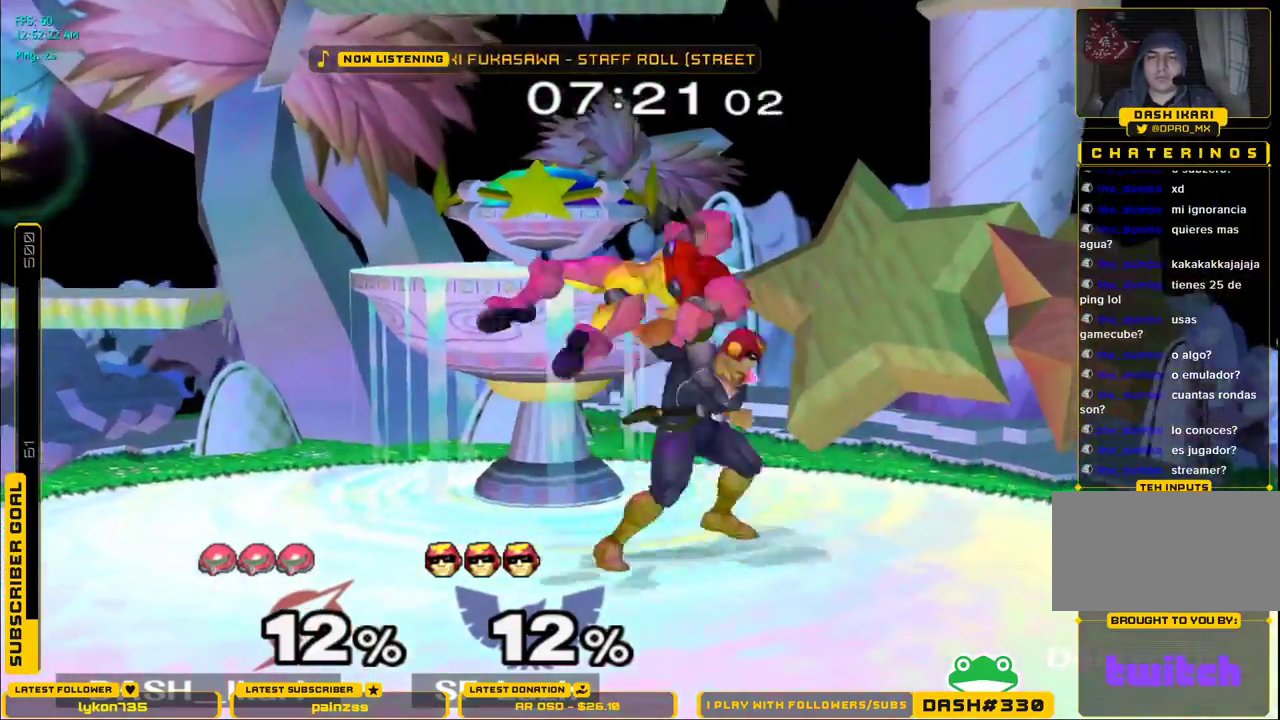
{"dt_ms": 500, "buttons": [], "left_stick": "left", "right_stick": "center", "events": [[67, "left_stick", "right"], [133, "X", "down"], [267, "X", "up"], [400, "left_stick", "left"], [450, "A", "down"], [483, "A", "up"]]}
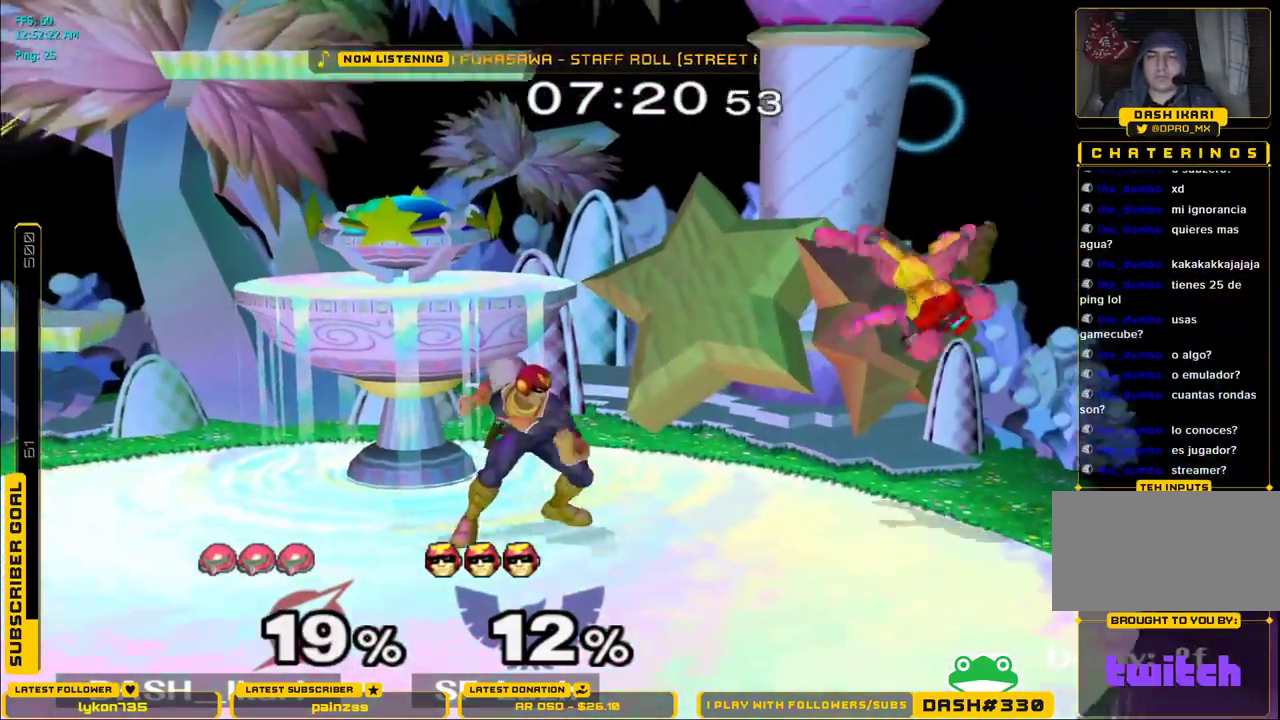
{"dt_ms": 500, "buttons": [], "left_stick": "down-left", "right_stick": "center", "events": [[33, "A", "down"], [83, "A", "up"], [133, "A", "down"], [167, "A", "up"], [217, "A", "down"], [267, "A", "up"], [283, "A", "down"], [367, "A", "up"], [400, "L1", "down"], [400, "left_stick", "down-left"], [500, "L1", "up"]]}
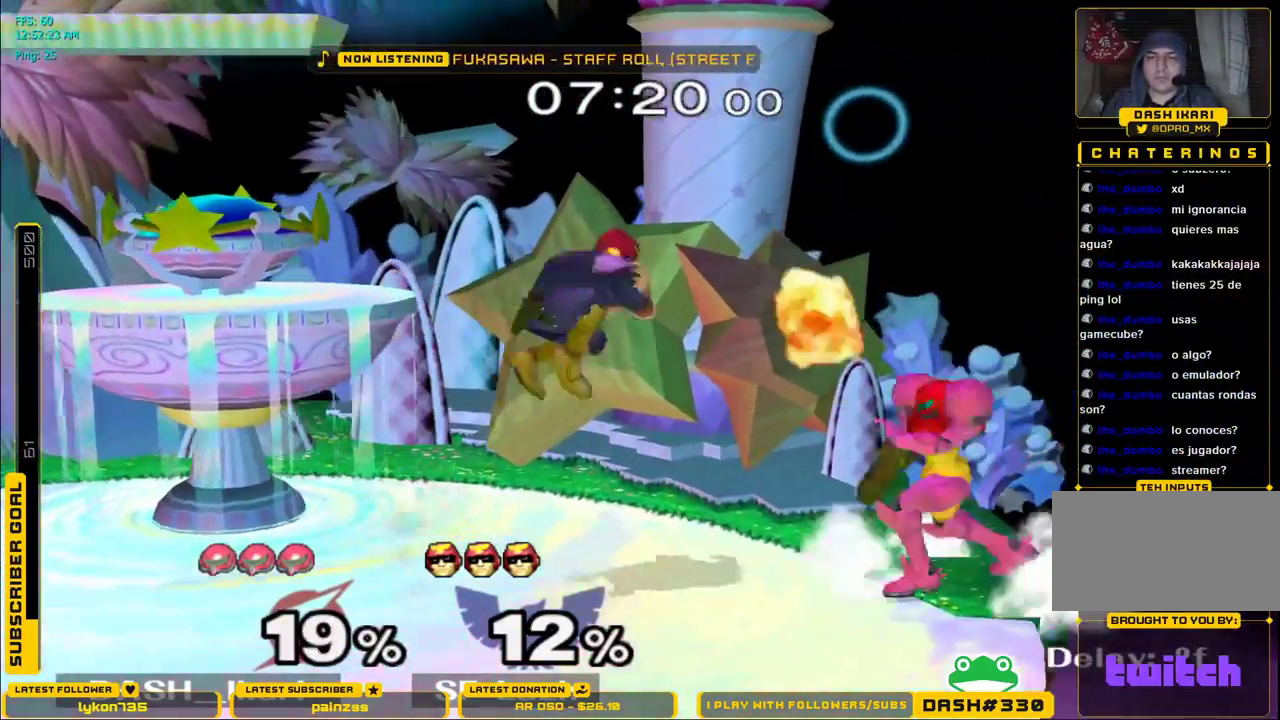
{"dt_ms": 500, "buttons": ["X"], "left_stick": "left", "right_stick": "center", "events": [[50, "left_stick", "center"], [150, "left_stick", "down-right"], [383, "left_stick", "down-left"], [417, "X", "down"], [433, "left_stick", "left"]]}
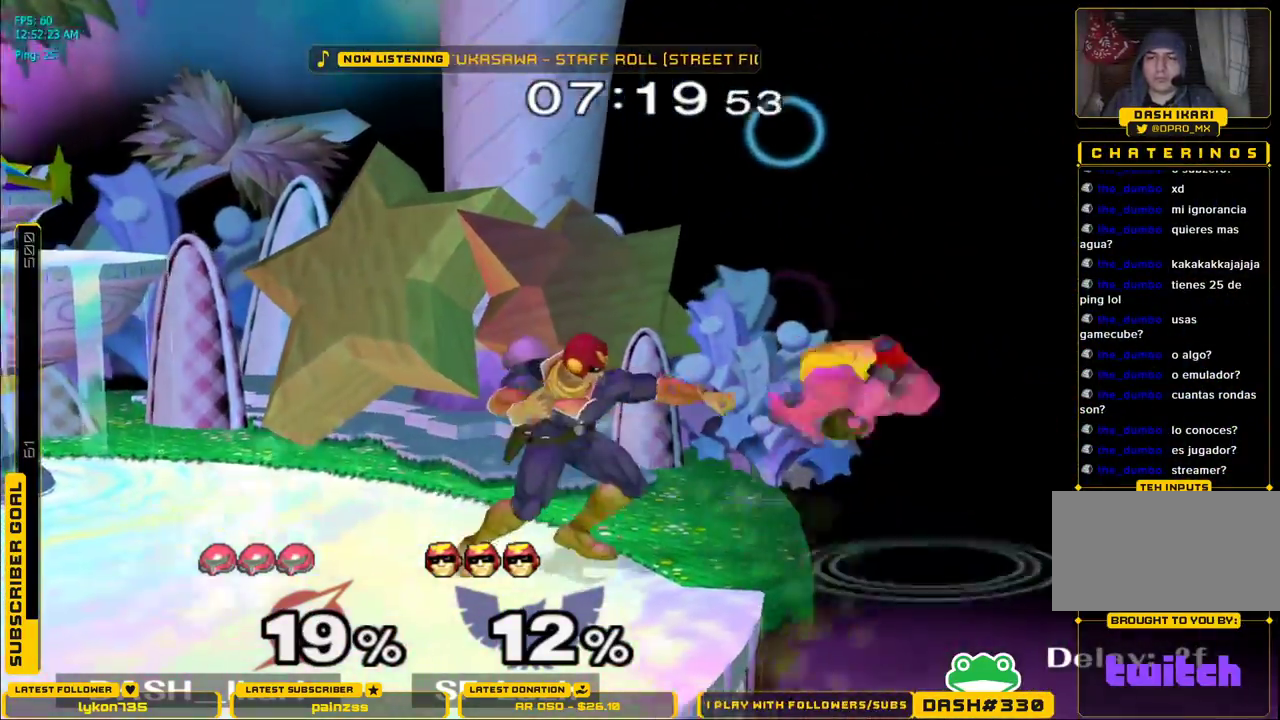
{"dt_ms": 500, "buttons": ["A"], "left_stick": "center", "right_stick": "center", "events": [[17, "right_stick", "up"], [233, "right_stick", "center"], [333, "X", "up"], [417, "A", "down"], [450, "A", "up"], [450, "left_stick", "center"], [500, "A", "down"]]}
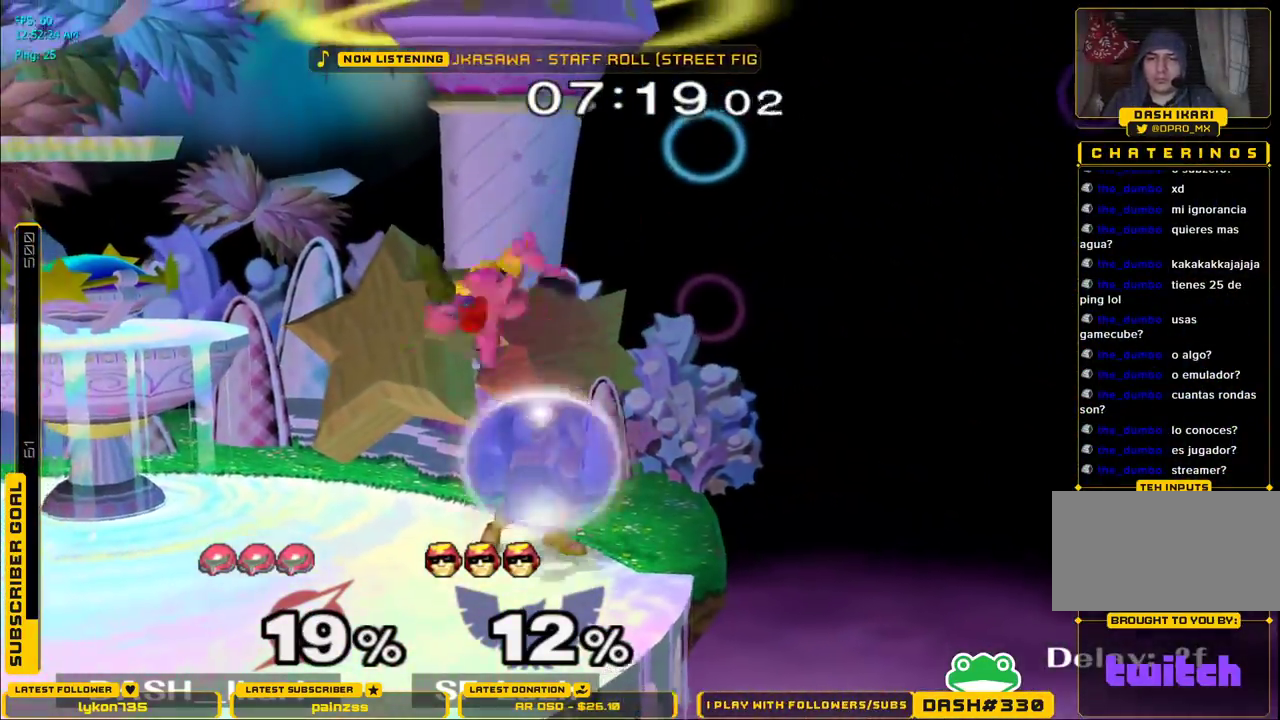
{"dt_ms": 500, "buttons": [], "left_stick": "center", "right_stick": "center", "events": [[33, "A", "up"], [67, "A", "down"], [117, "A", "up"], [167, "A", "down"], [300, "left_stick", "down"], [333, "A", "up"], [333, "L1", "down"], [417, "L1", "up"], [417, "left_stick", "center"]]}
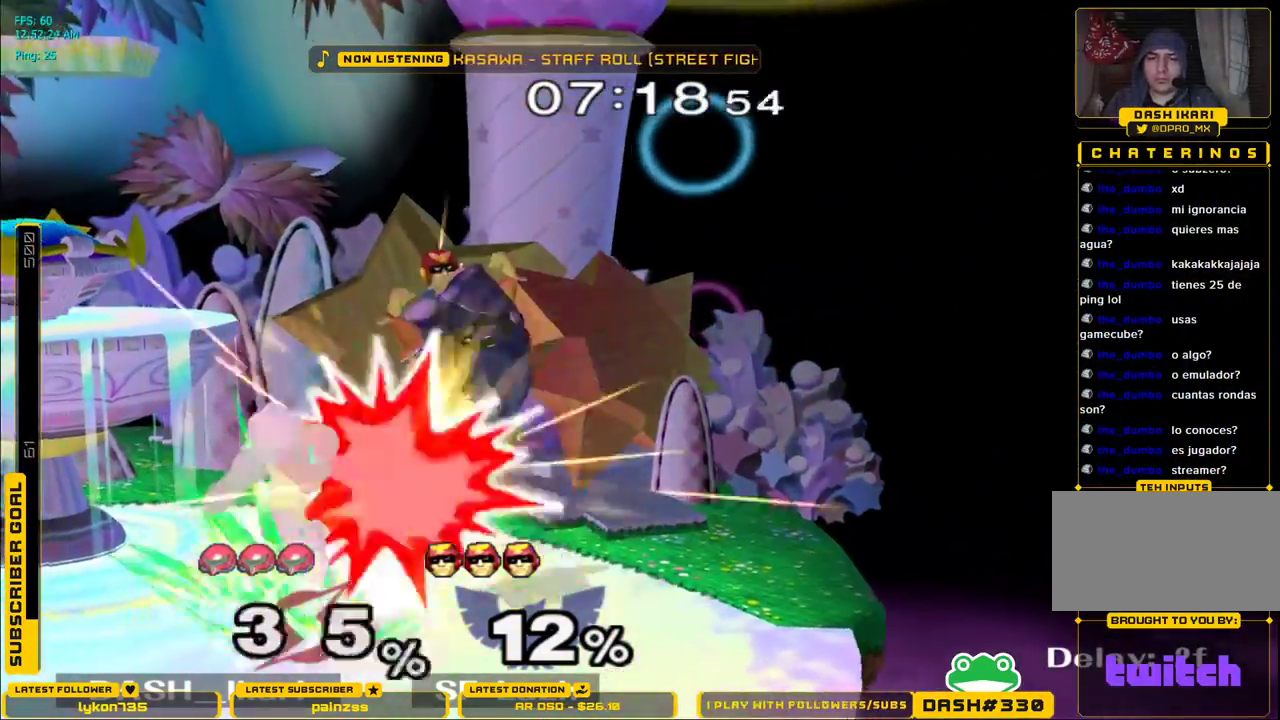
{"dt_ms": 500, "buttons": [], "left_stick": "left", "right_stick": "center", "events": [[83, "A", "down"], [183, "A", "up"], [433, "left_stick", "left"]]}
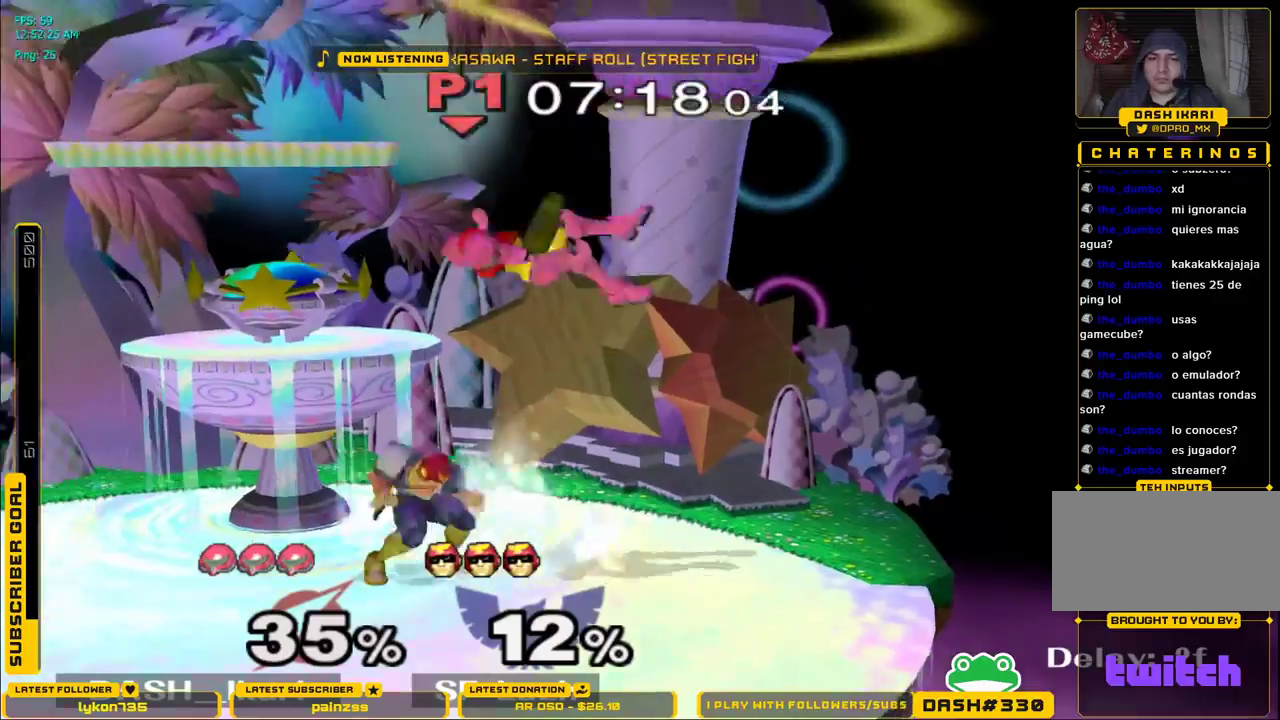
{"dt_ms": 500, "buttons": [], "left_stick": "left", "right_stick": "up", "events": [[183, "right_stick", "up"], [267, "right_stick", "center"], [317, "right_stick", "up"], [400, "right_stick", "center"], [450, "right_stick", "up"]]}
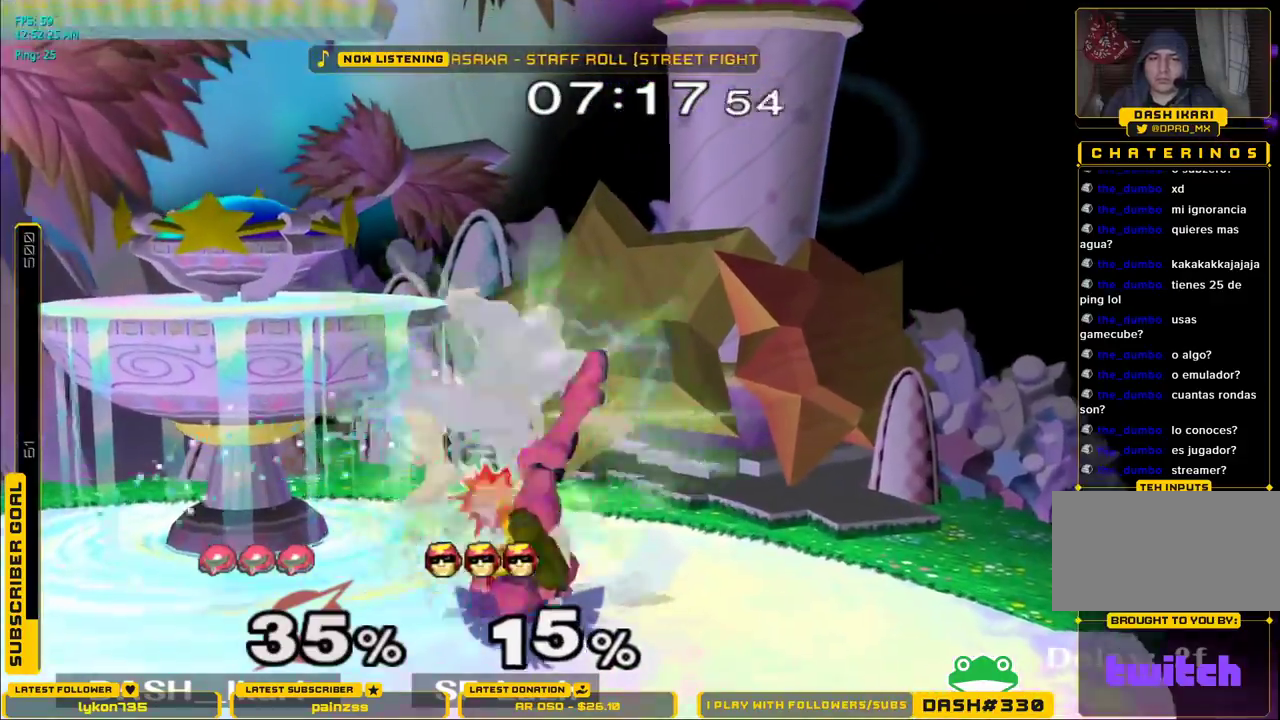
{"dt_ms": 500, "buttons": [], "left_stick": "down", "right_stick": "down-right", "events": [[50, "L1", "down"], [83, "right_stick", "center"], [133, "L1", "up"], [183, "left_stick", "down"], [267, "right_stick", "down-right"], [350, "right_stick", "center"], [400, "right_stick", "down-right"]]}
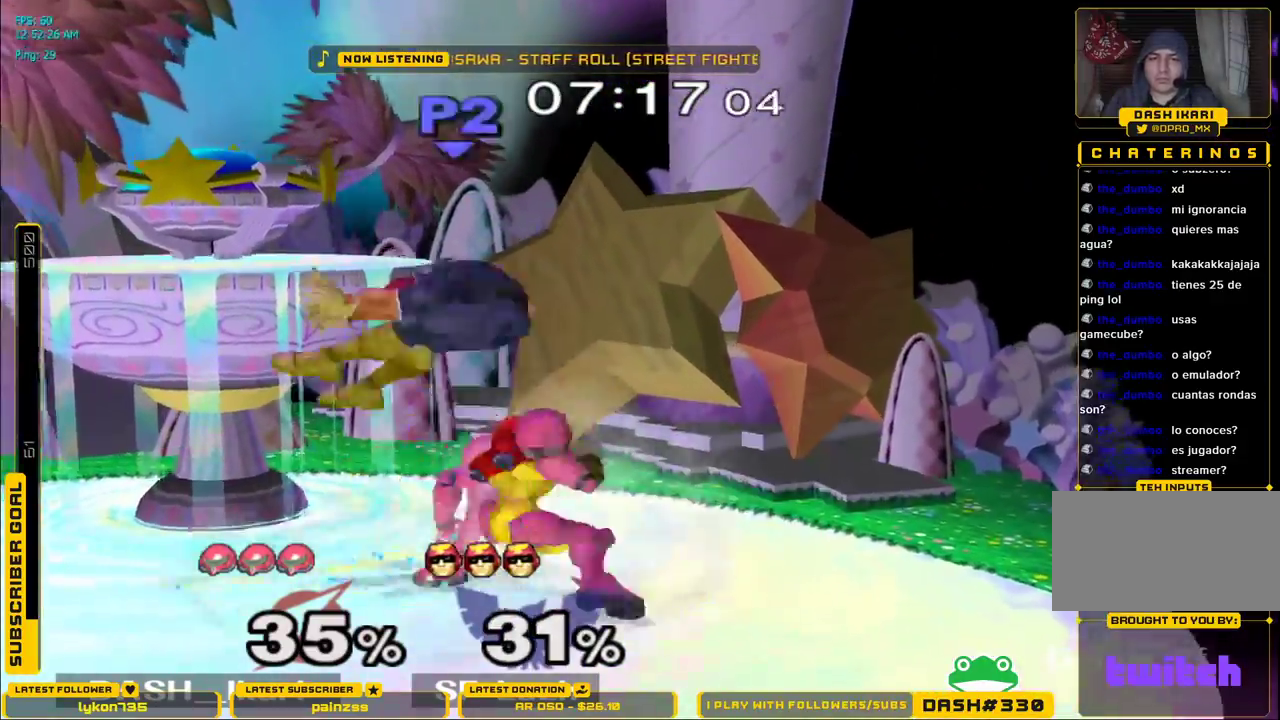
{"dt_ms": 500, "buttons": [], "left_stick": "center", "right_stick": "center", "events": [[33, "right_stick", "center"], [150, "left_stick", "left"], [300, "left_stick", "center"]]}
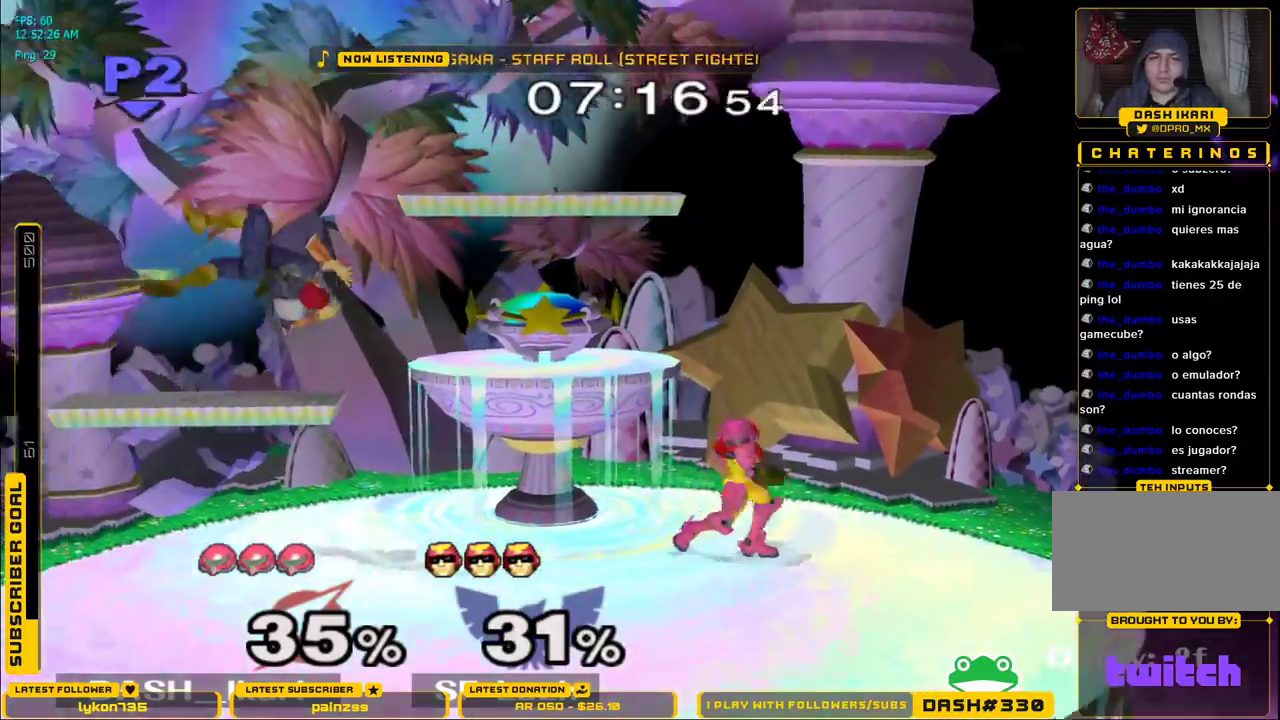
{"dt_ms": 500, "buttons": [], "left_stick": "left", "right_stick": "center", "events": [[100, "left_stick", "left"], [233, "B", "down"], [250, "B", "up"], [383, "A", "down"], [433, "A", "up"]]}
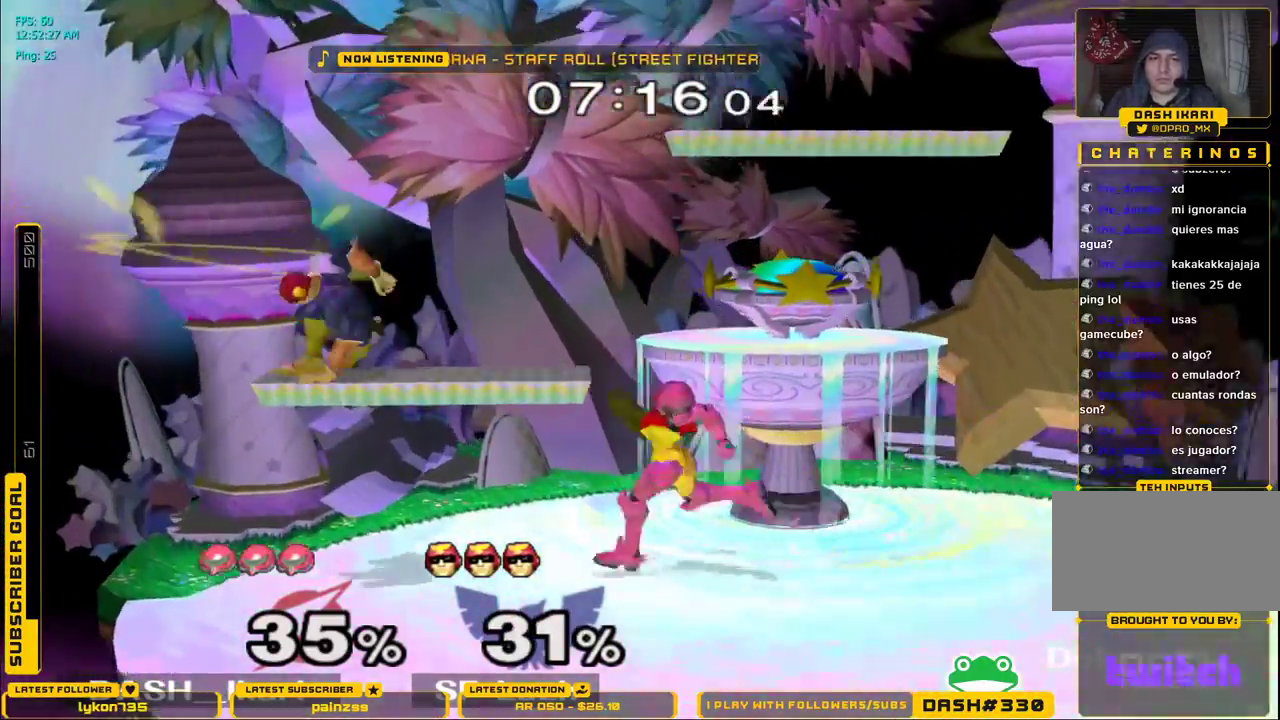
{"dt_ms": 500, "buttons": [], "left_stick": "down", "right_stick": "center", "events": [[33, "left_stick", "down"], [117, "left_stick", "center"], [183, "left_stick", "left"], [217, "X", "down"], [317, "left_stick", "down"], [333, "X", "up"], [400, "B", "down"], [450, "B", "up"]]}
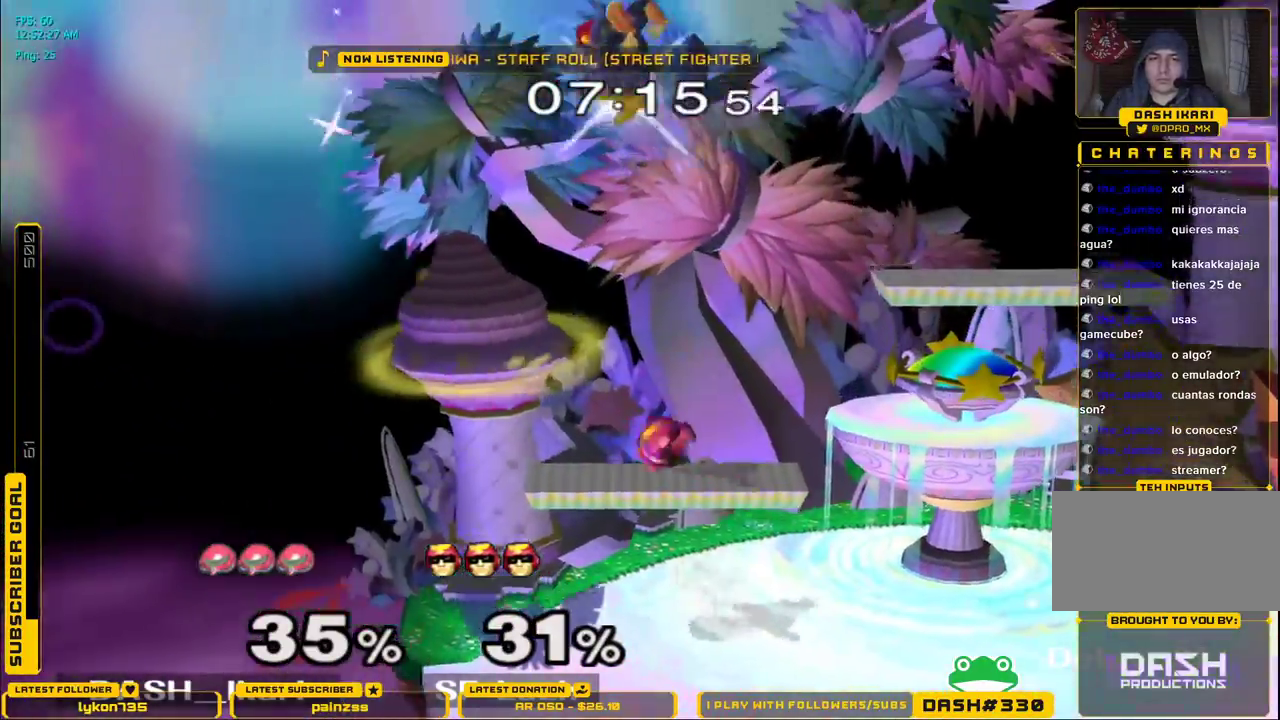
{"dt_ms": 500, "buttons": [], "left_stick": "right", "right_stick": "center", "events": [[17, "B", "down"], [67, "B", "up"], [117, "left_stick", "left"], [433, "left_stick", "right"]]}
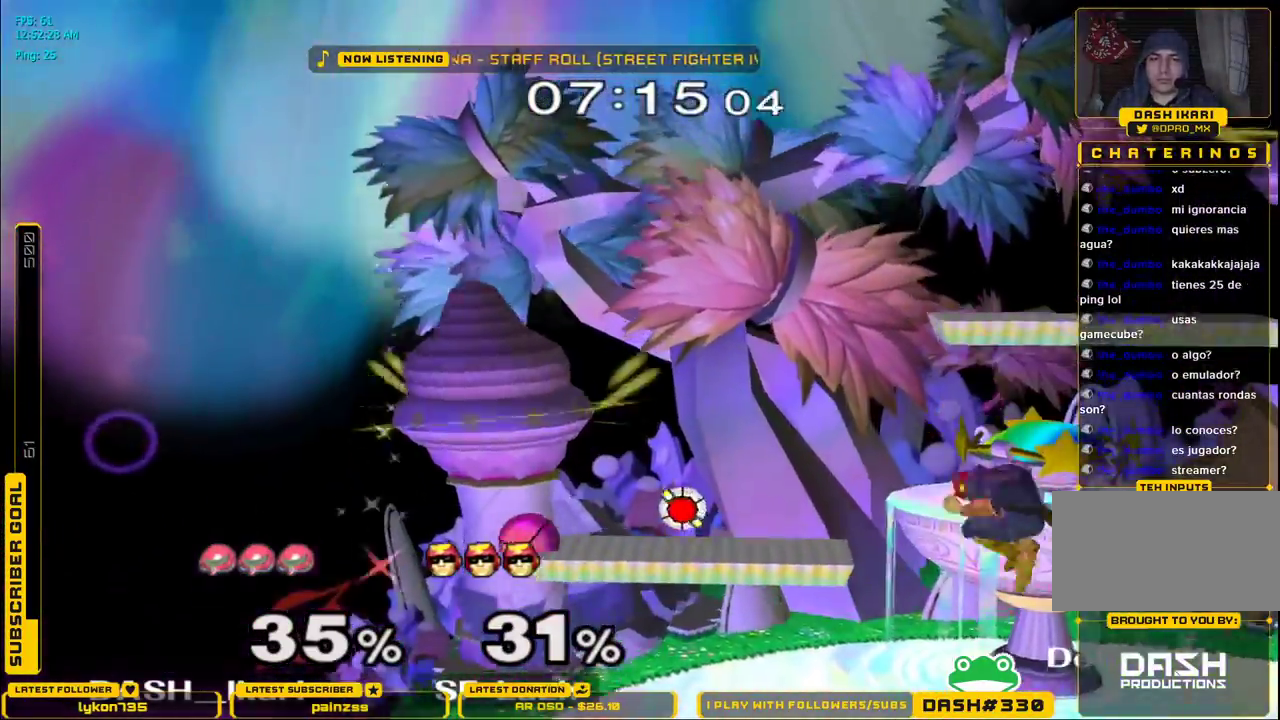
{"dt_ms": 500, "buttons": [], "left_stick": "left", "right_stick": "center", "events": [[333, "left_stick", "center"], [500, "left_stick", "left"]]}
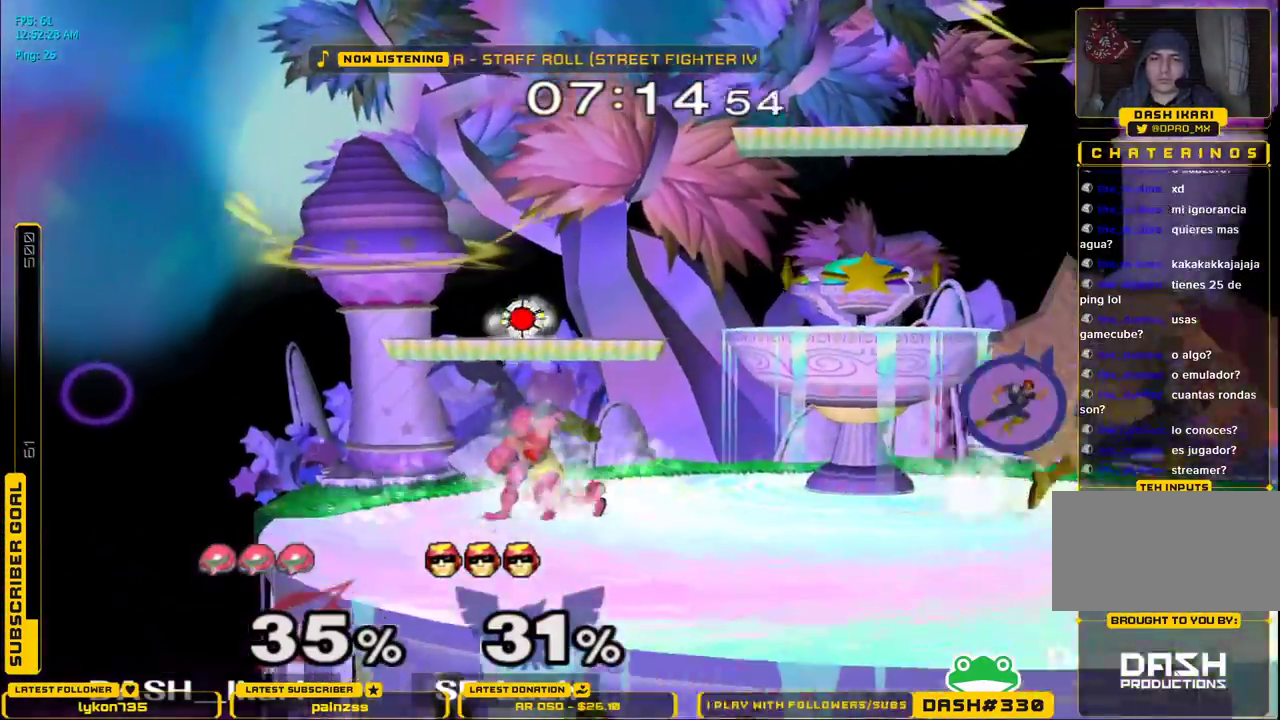
{"dt_ms": 500, "buttons": [], "left_stick": "down", "right_stick": "center", "events": [[17, "X", "down"], [150, "left_stick", "right"], [283, "left_stick", "down"], [300, "L1", "down"], [367, "X", "up"], [400, "left_stick", "center"], [417, "L1", "up"], [450, "left_stick", "down"]]}
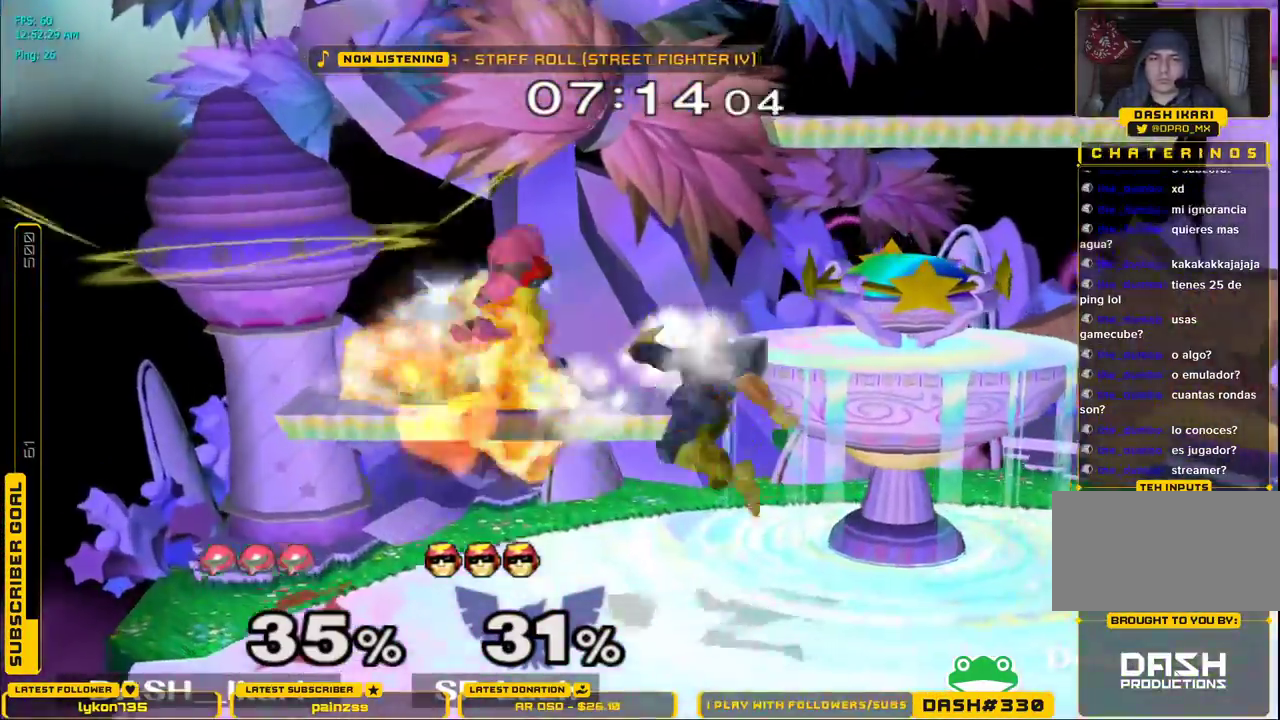
{"dt_ms": 1000, "buttons": [], "left_stick": "right", "right_stick": "center"}
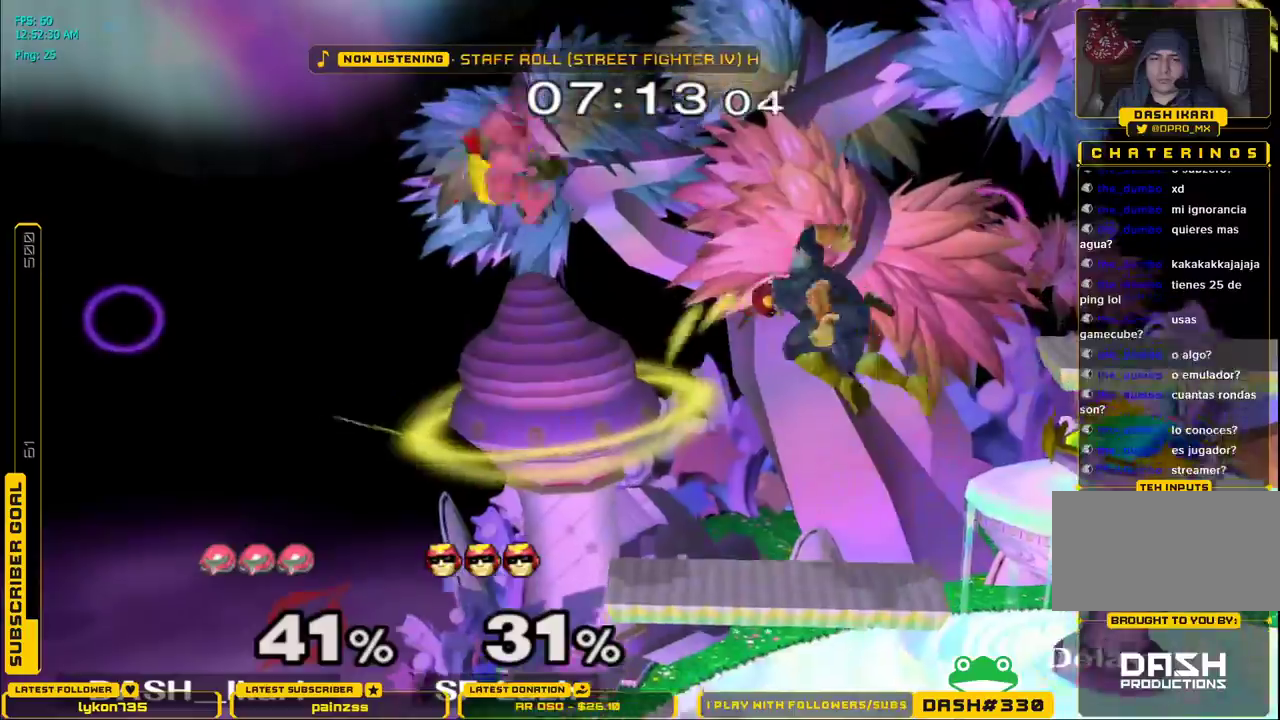
{"dt_ms": 500, "buttons": ["L1"], "left_stick": "left", "right_stick": "right", "events": [[217, "right_stick", "down"], [267, "right_stick", "right"], [367, "B", "down"], [383, "left_stick", "down"], [467, "B", "up"], [467, "L1", "down"], [467, "left_stick", "left"]]}
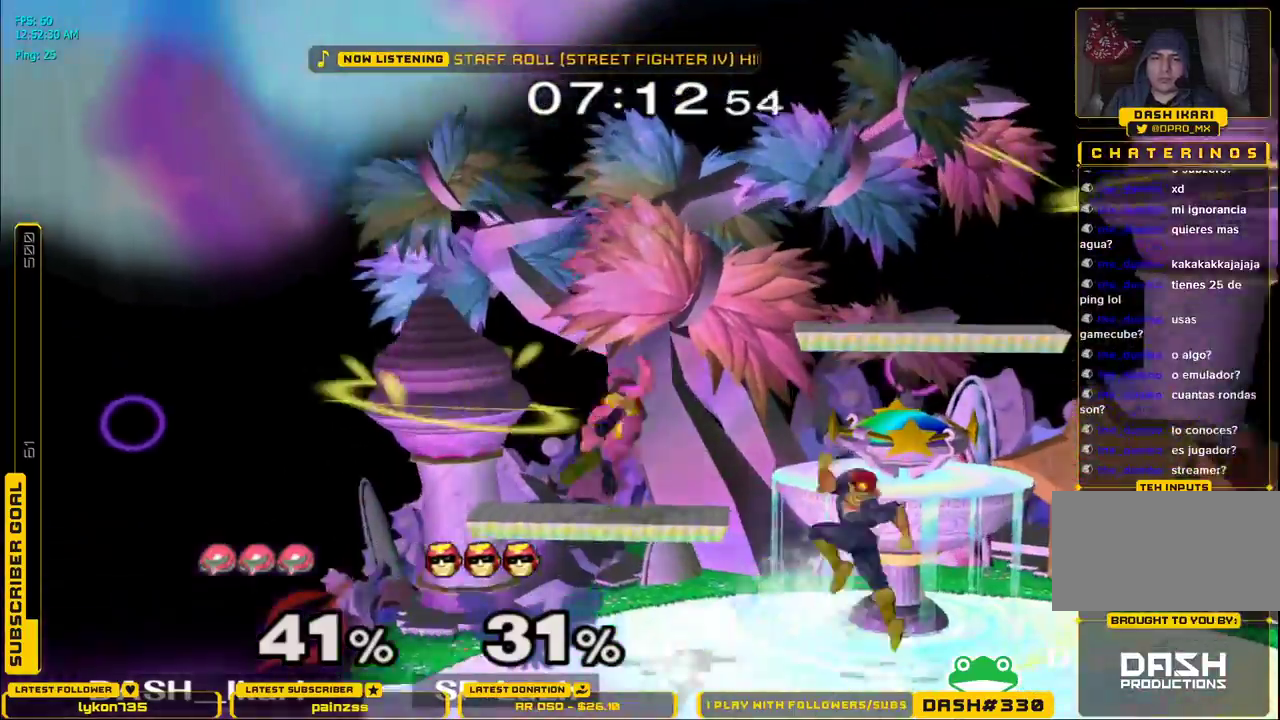
{"dt_ms": 500, "buttons": ["L1"], "left_stick": "down-left", "right_stick": "center", "events": [[33, "right_stick", "center"], [450, "left_stick", "down-left"]]}
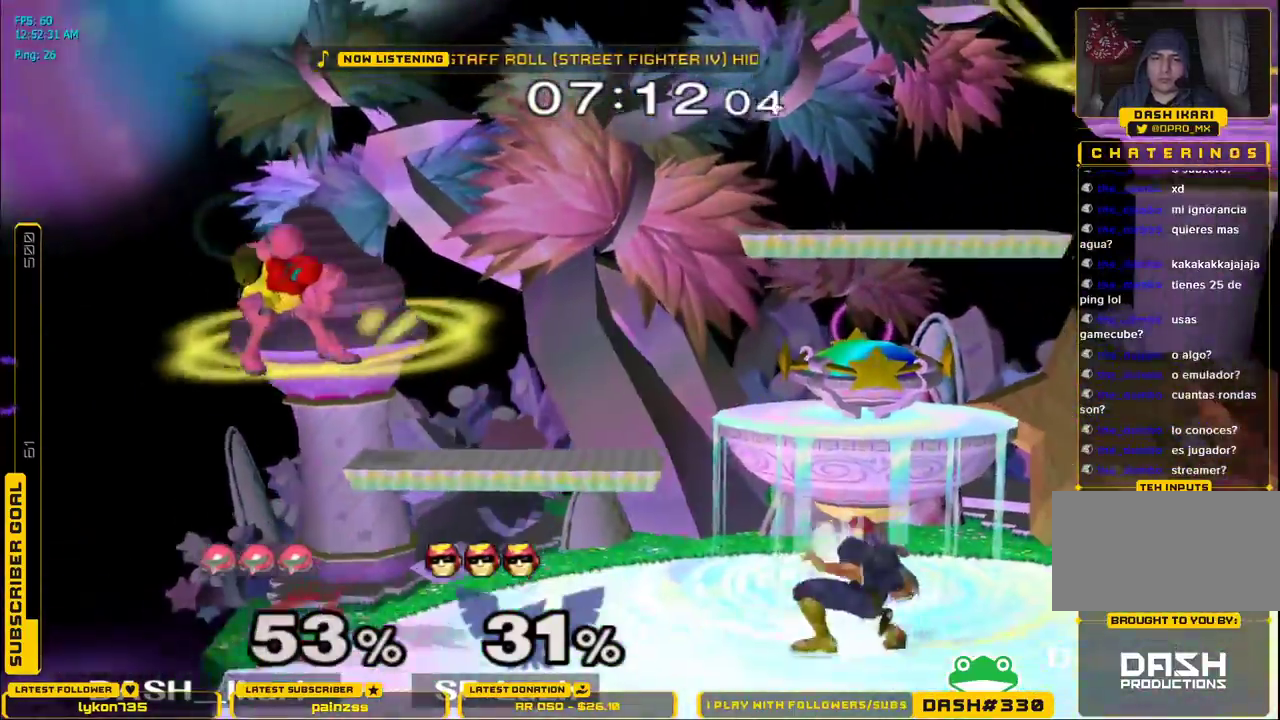
{"dt_ms": 500, "buttons": [], "left_stick": "down-left", "right_stick": "center", "events": [[33, "L1", "up"], [150, "left_stick", "center"], [233, "left_stick", "right"], [283, "A", "down"], [350, "A", "up"], [400, "left_stick", "down"], [483, "left_stick", "down-left"]]}
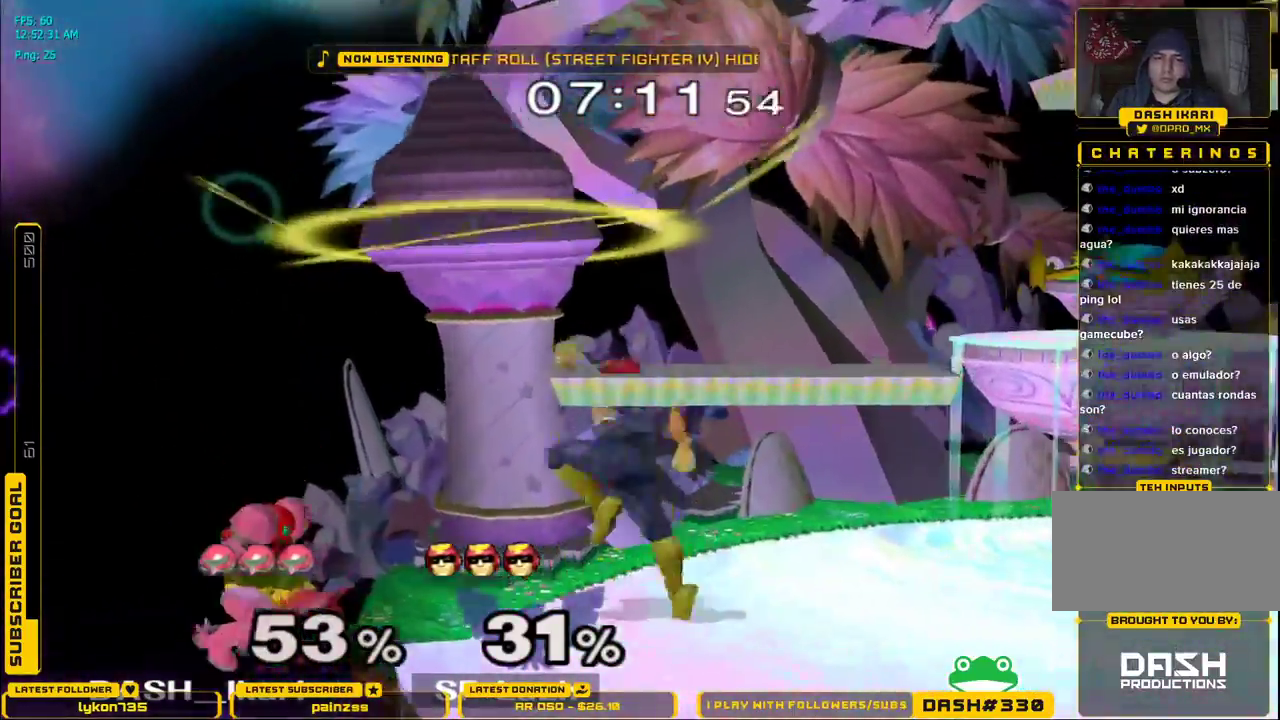
{"dt_ms": 500, "buttons": ["B"], "left_stick": "right", "right_stick": "center", "events": [[17, "left_stick", "down"], [33, "left_stick", "center"], [167, "left_stick", "down"], [217, "X", "down"], [267, "left_stick", "right"], [350, "X", "up"], [417, "B", "down"]]}
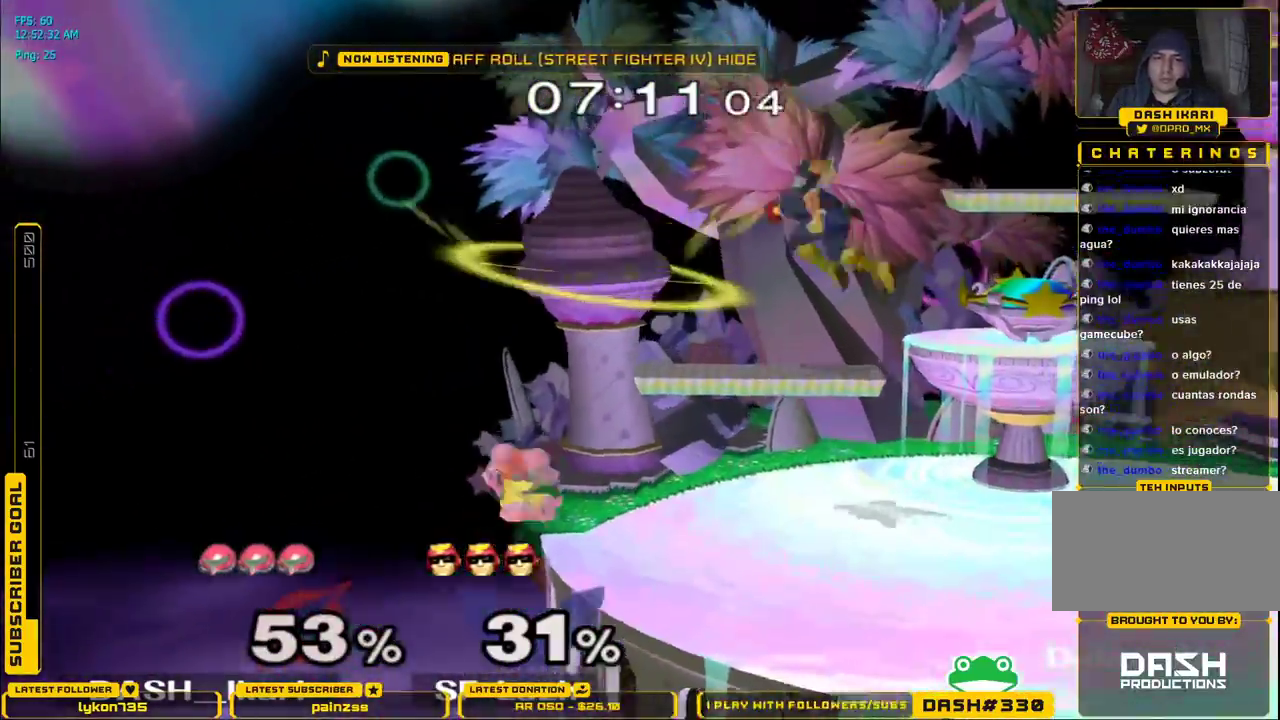
{"dt_ms": 500, "buttons": ["X"], "left_stick": "right", "right_stick": "center", "events": [[183, "B", "up"], [350, "left_stick", "center"], [433, "left_stick", "right"], [500, "X", "down"]]}
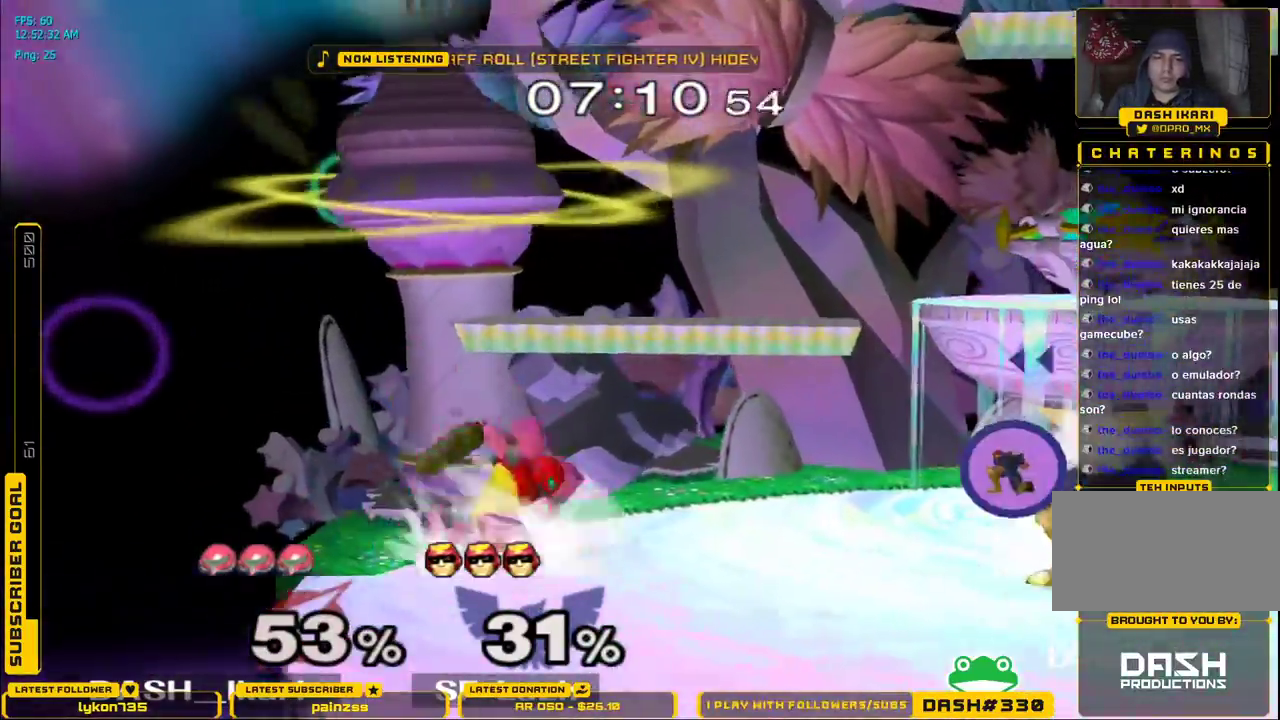
{"dt_ms": 500, "buttons": [], "left_stick": "right", "right_stick": "right", "events": [[17, "X", "up"], [83, "left_stick", "center"], [233, "right_stick", "right"], [250, "left_stick", "right"]]}
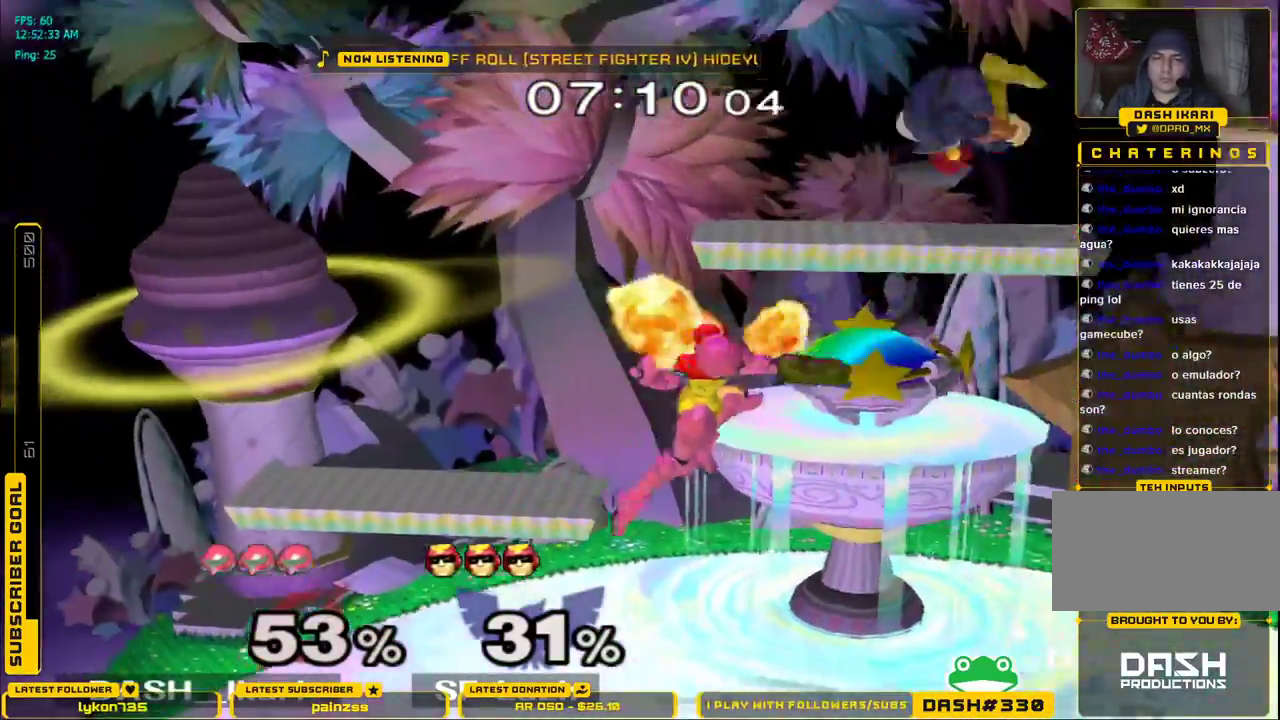
{"dt_ms": 500, "buttons": [], "left_stick": "down", "right_stick": "center", "events": [[333, "L1", "down"], [333, "left_stick", "down"], [350, "right_stick", "center"], [417, "L1", "up"]]}
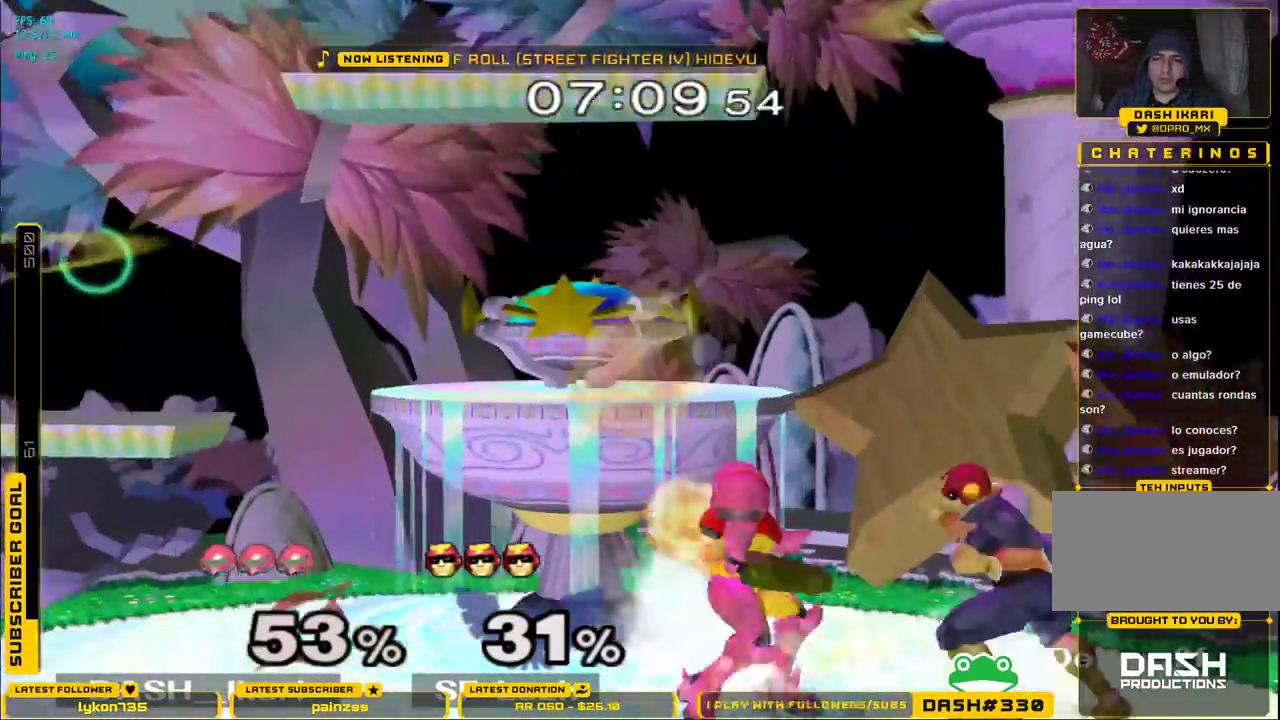
{"dt_ms": 500, "buttons": [], "left_stick": "down", "right_stick": "center", "events": [[33, "A", "down"], [117, "A", "up"], [183, "A", "down"], [333, "A", "up"], [400, "A", "down"], [483, "A", "up"]]}
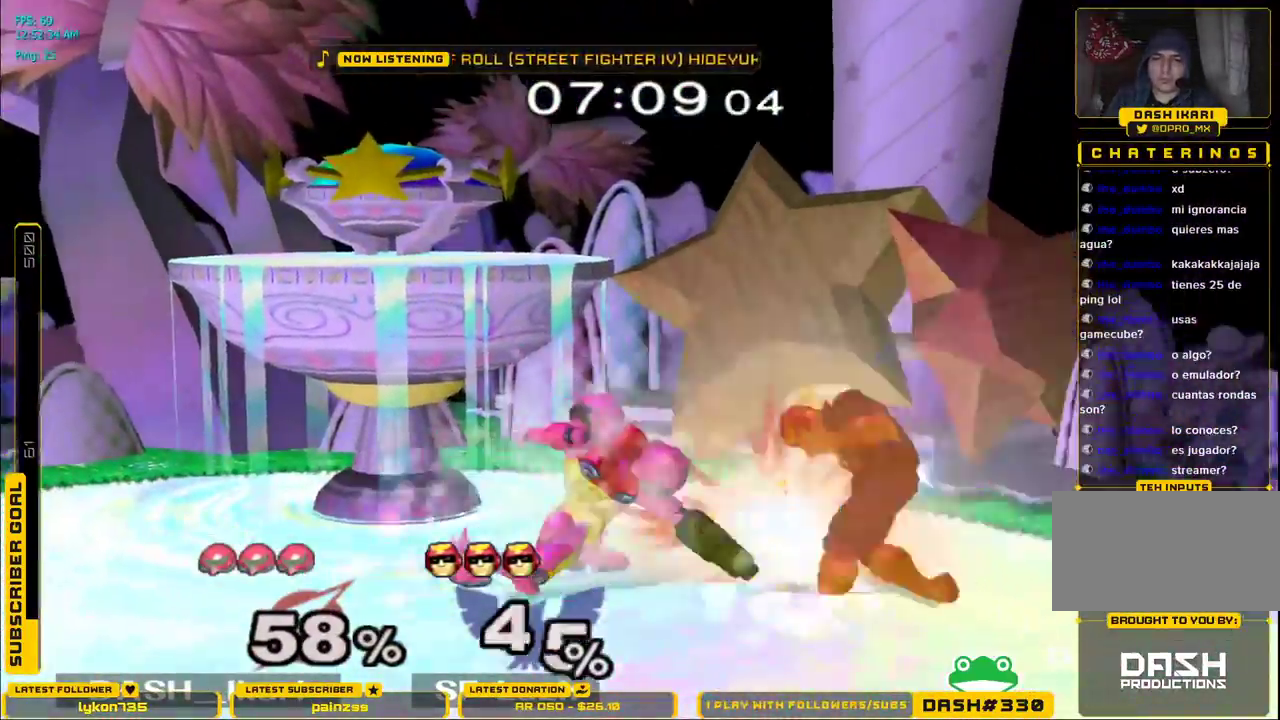
{"dt_ms": 500, "buttons": [], "left_stick": "down", "right_stick": "center", "events": [[50, "A", "down"], [183, "A", "up"]]}